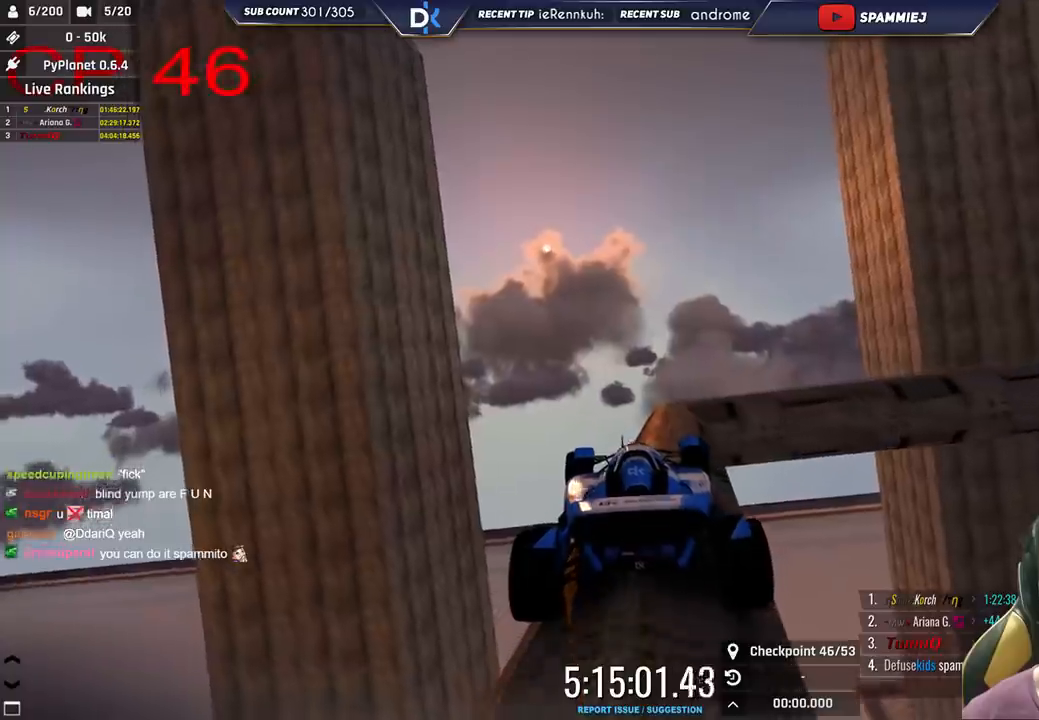
Gameplay with keyboard; each line is a JSON object with the keys held at the frame after it. "events" lists presses ("down") and releases ("up") of "down", "left", "right" and "up" between this image and that frame as [ms after this image, input, new state], when the widget could be followed in between. No other keys are recorded. Mouse input is not recorded.
{"keys": [], "events": [[83, "right", "down"], [233, "right", "up"], [283, "up", "down"], [366, "up", "up"]]}
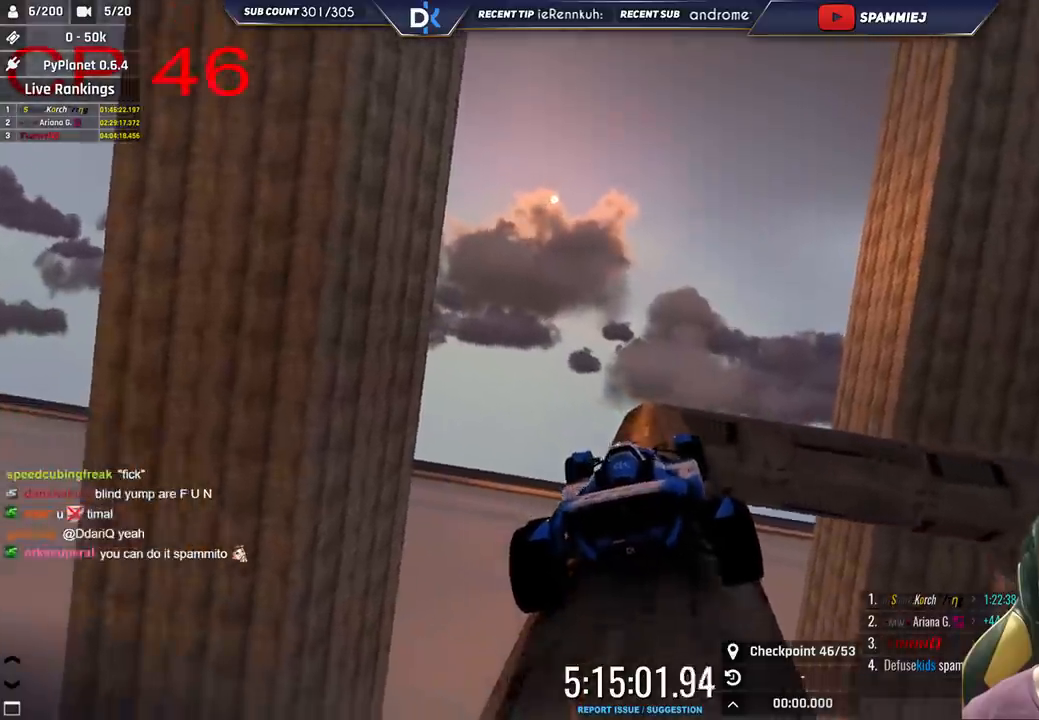
{"keys": ["right"], "events": [[83, "right", "down"], [266, "up", "down"], [416, "up", "up"]]}
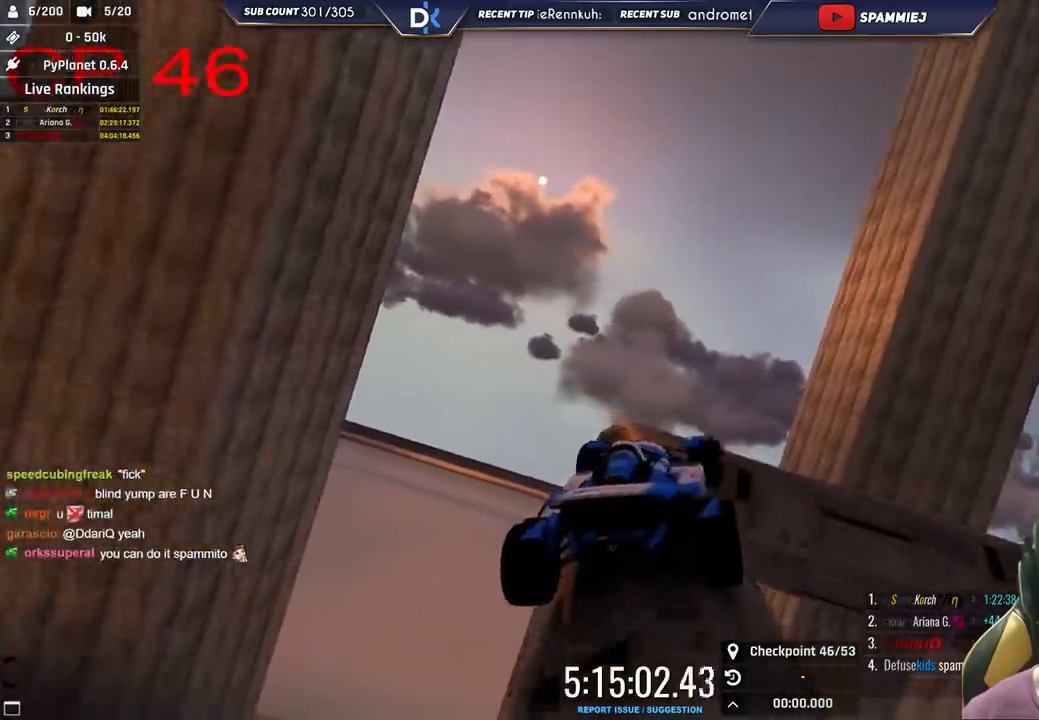
{"keys": ["right", "up"], "events": [[83, "up", "down"], [166, "up", "up"], [466, "up", "down"]]}
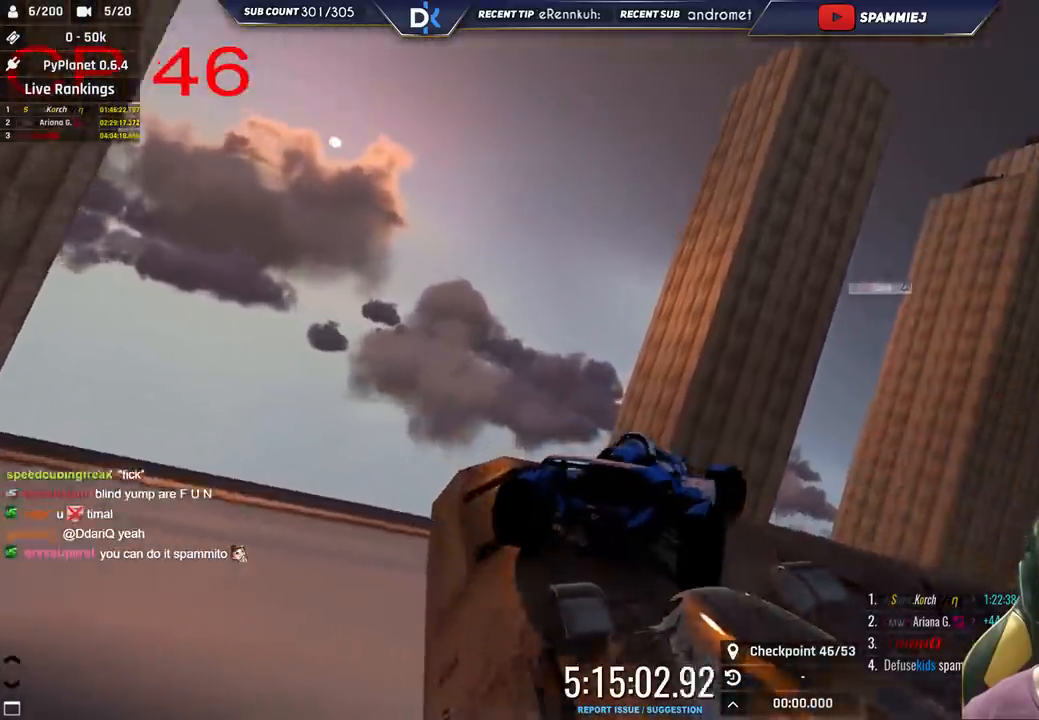
{"keys": ["right", "up"], "events": [[83, "up", "up"], [500, "up", "down"]]}
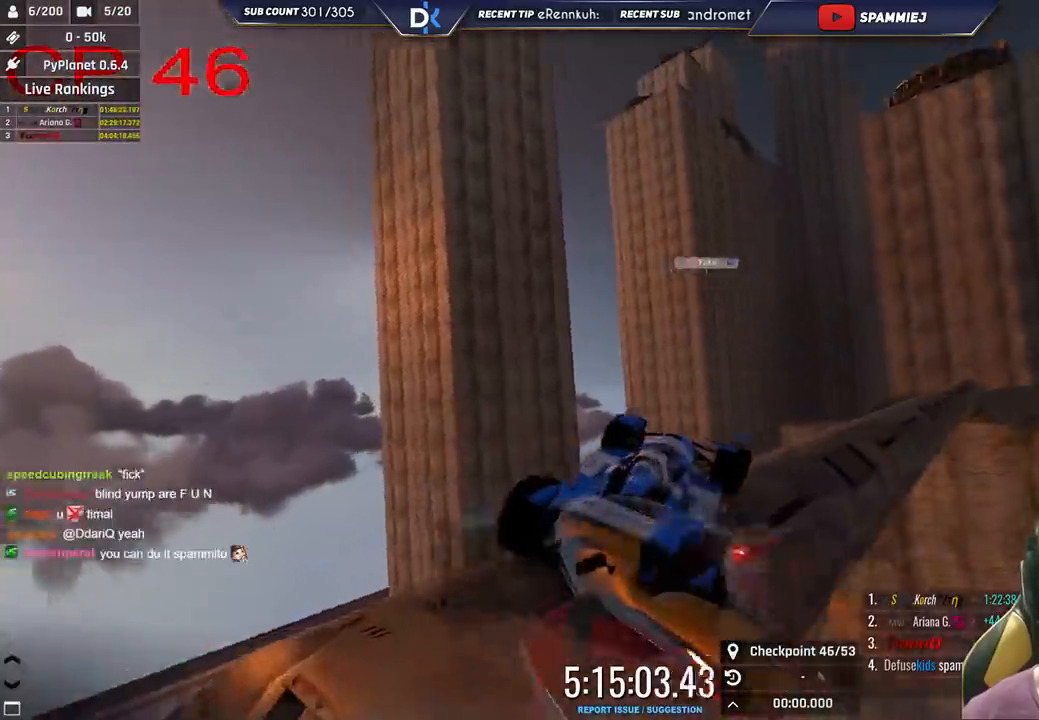
{"keys": ["right", "up"], "events": [[116, "up", "up"], [316, "up", "down"]]}
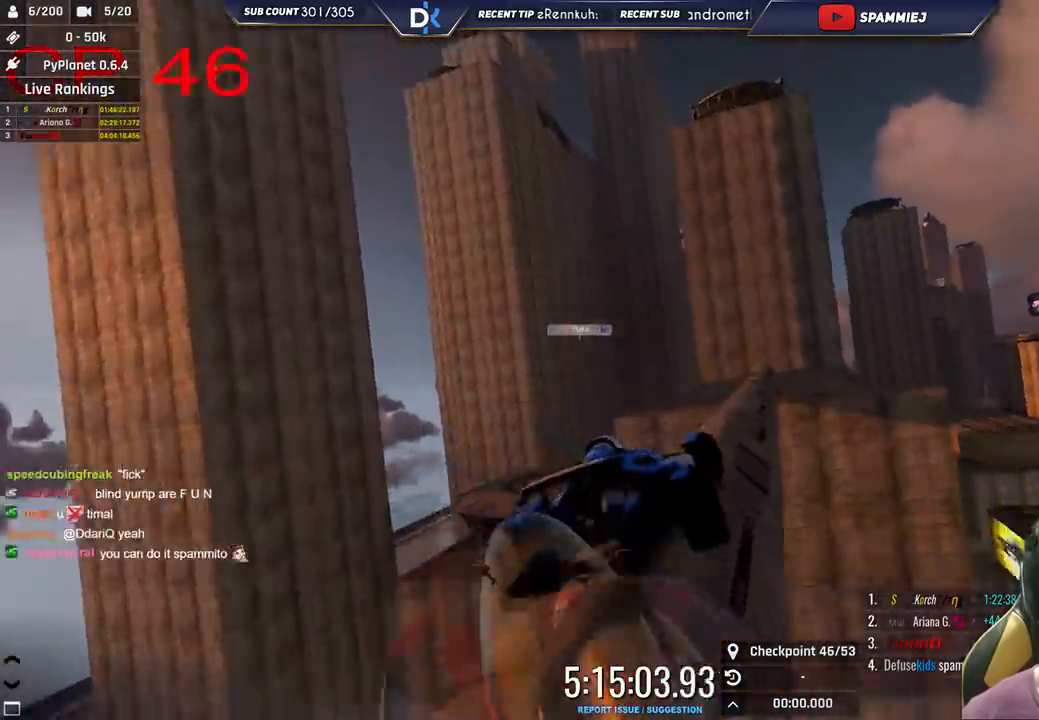
{"keys": ["up"], "events": [[116, "right", "up"], [200, "right", "down"], [350, "right", "up"]]}
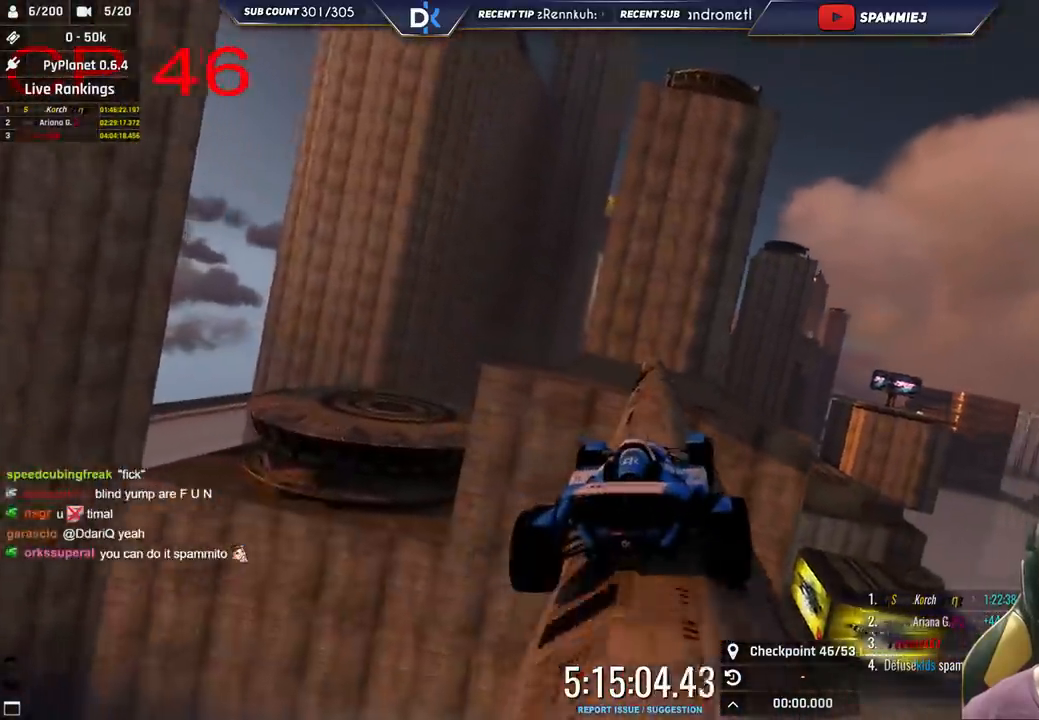
{"keys": ["up"], "events": [[266, "left", "down"], [366, "left", "up"]]}
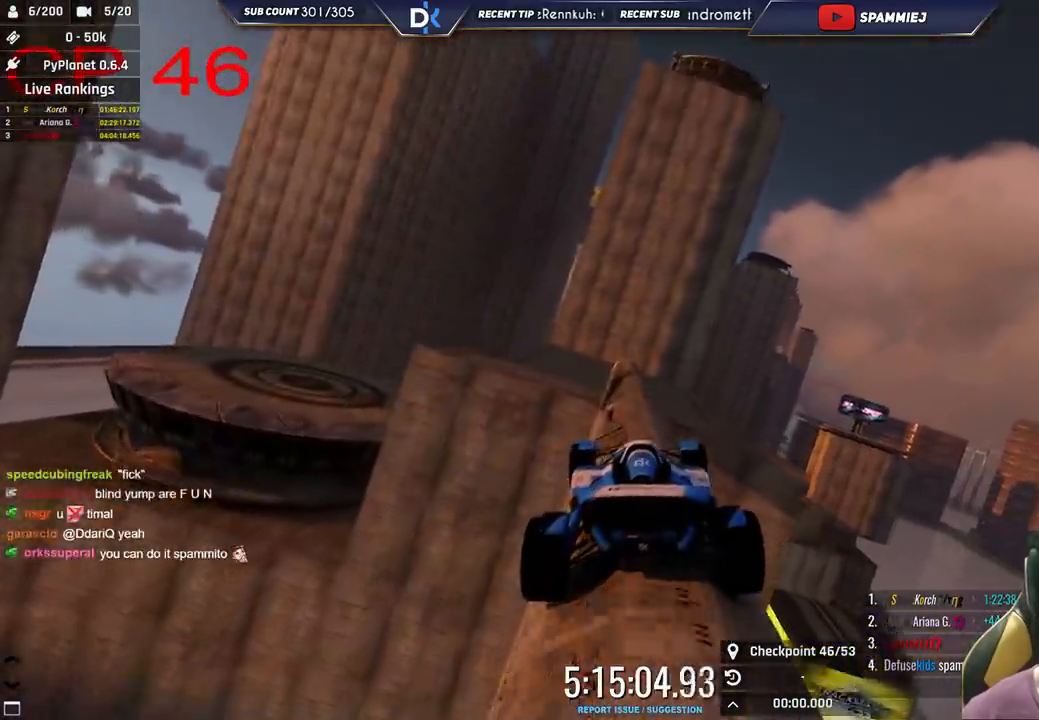
{"keys": ["right", "up"], "events": [[266, "right", "down"]]}
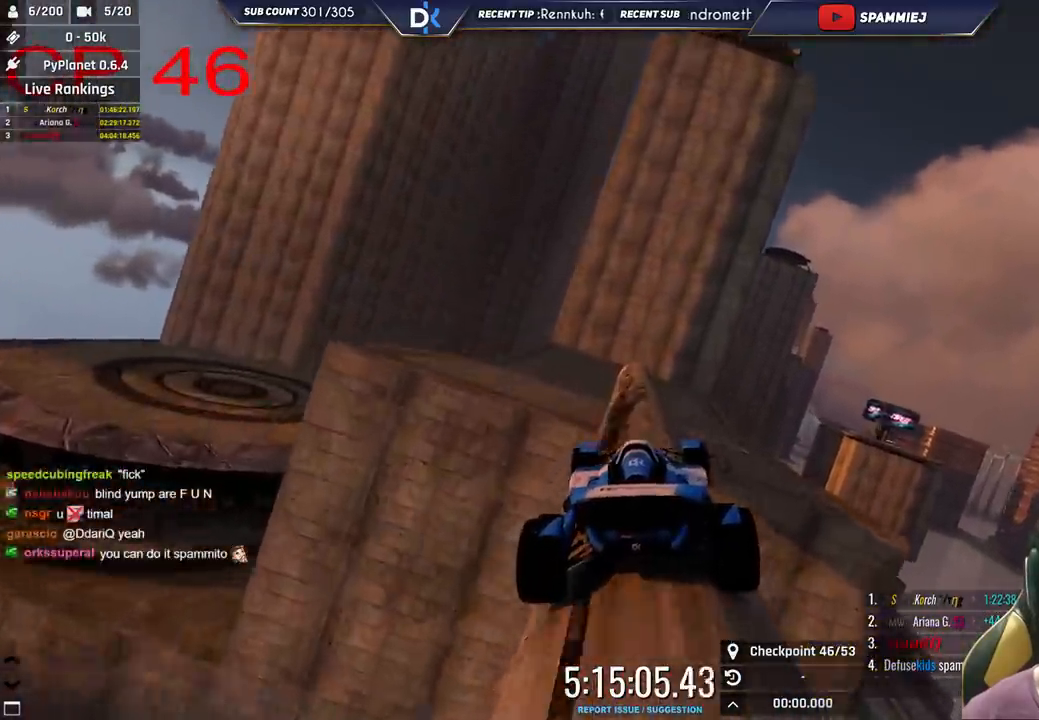
{"keys": ["left", "up"], "events": [[283, "right", "up"], [316, "left", "down"]]}
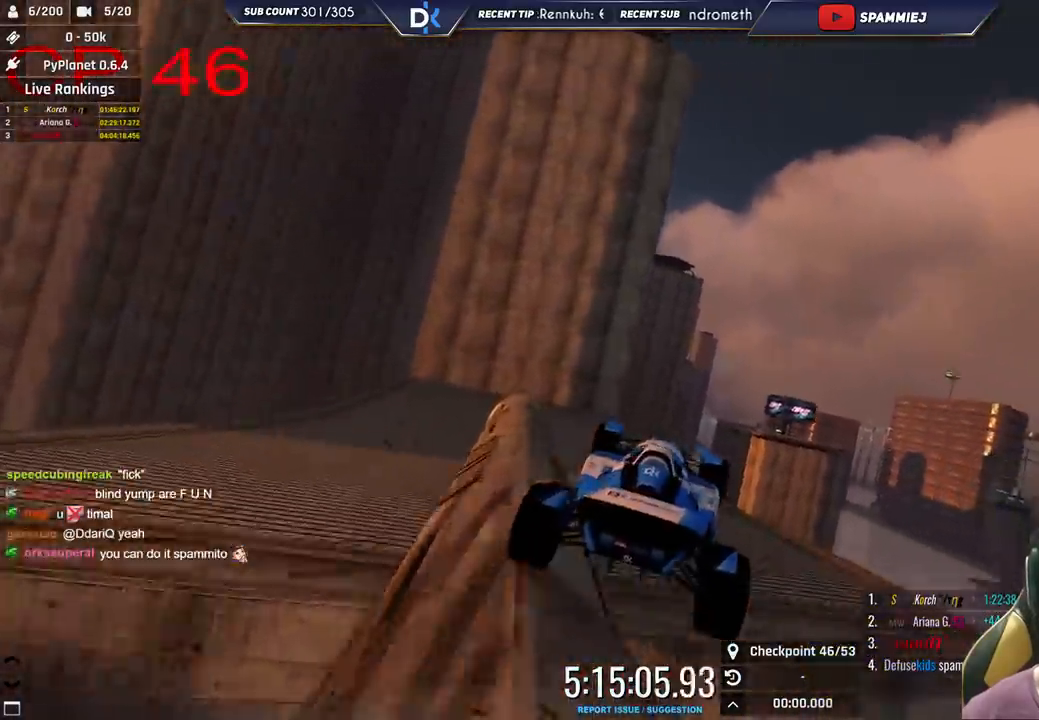
{"keys": ["left", "up"], "events": []}
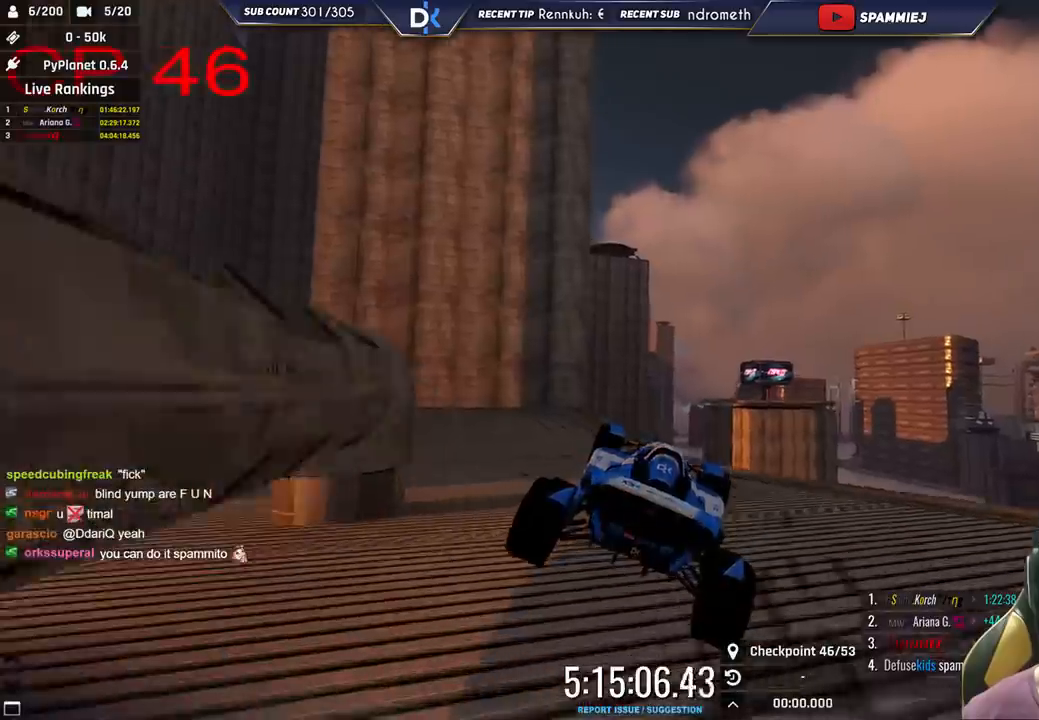
{"keys": ["up"], "events": [[316, "left", "up"]]}
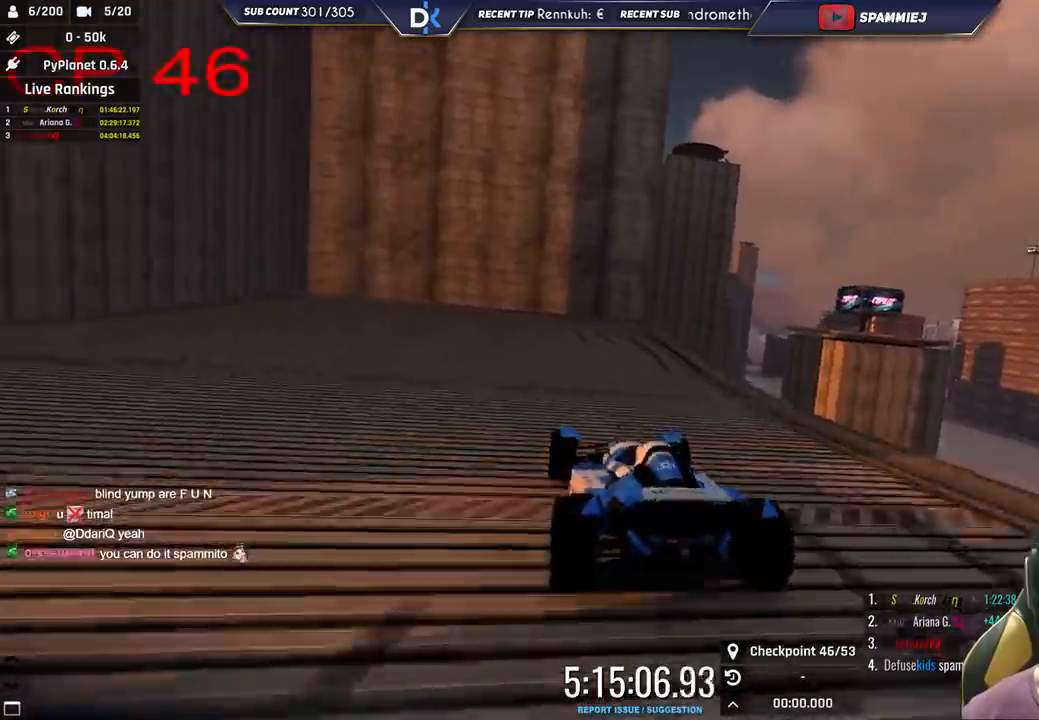
{"keys": ["right", "up"], "events": [[166, "right", "down"]]}
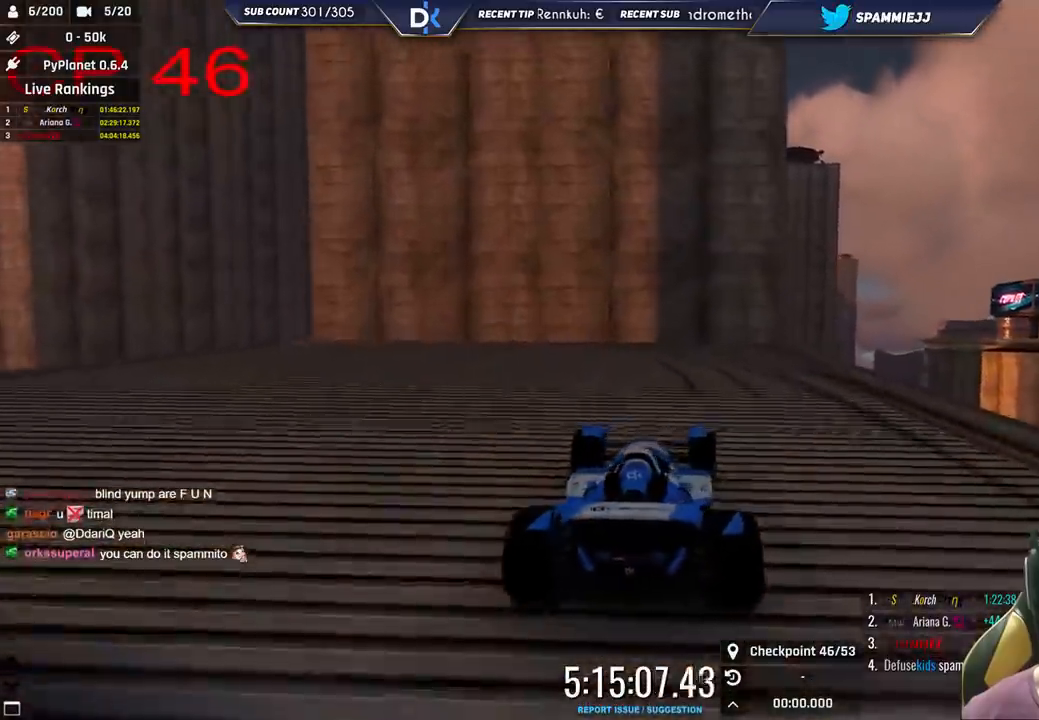
{"keys": ["left", "up"], "events": [[450, "right", "up"], [500, "left", "down"]]}
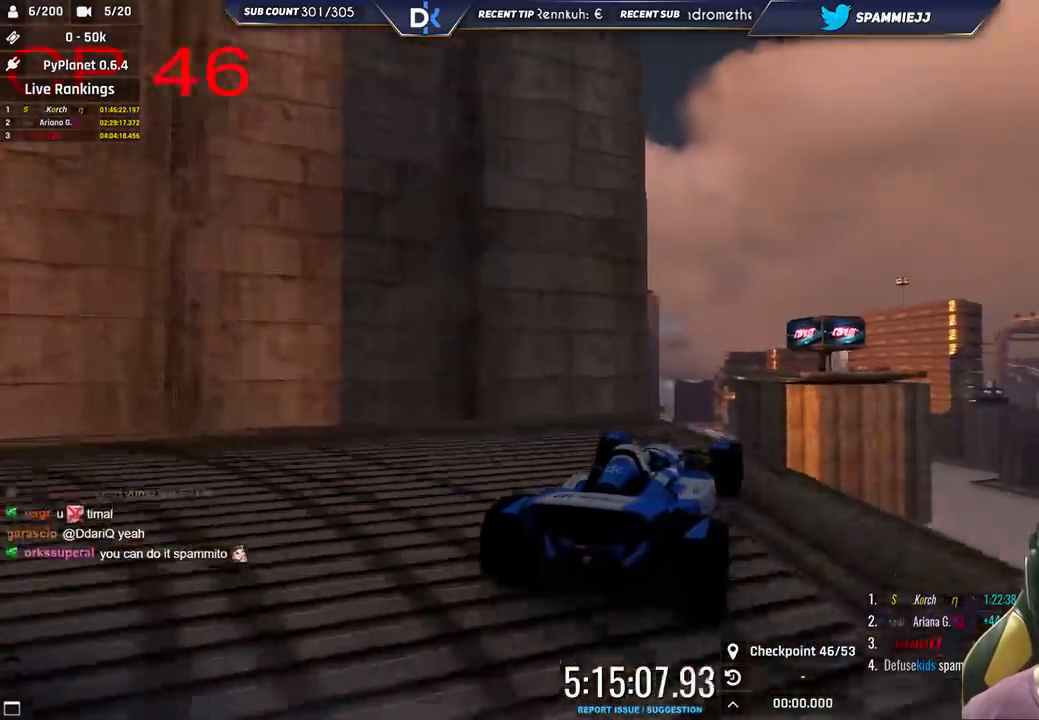
{"keys": ["right", "up"], "events": [[133, "left", "up"], [350, "right", "down"]]}
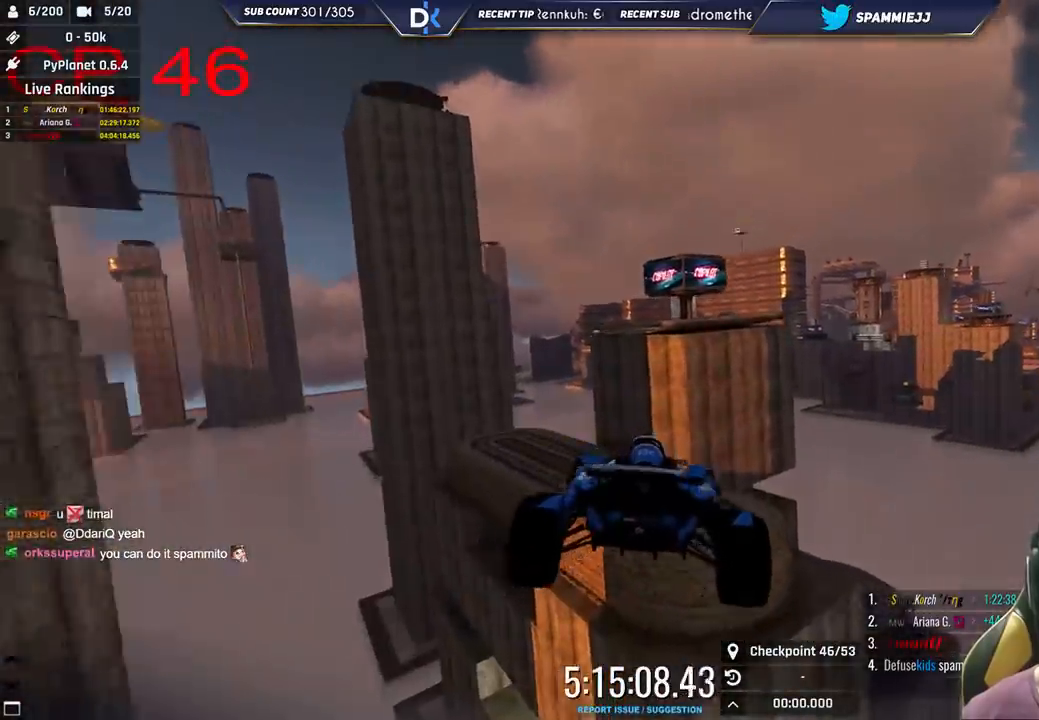
{"keys": ["up"], "events": [[216, "down", "down"], [366, "down", "up"], [466, "right", "up"]]}
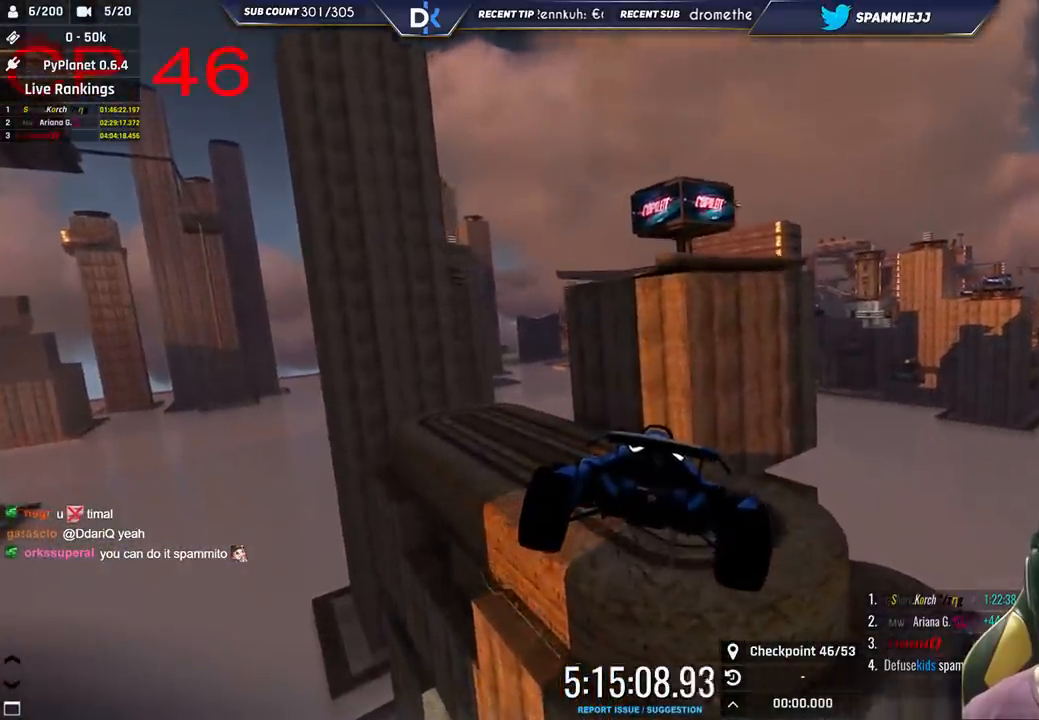
{"keys": [], "events": [[433, "up", "up"]]}
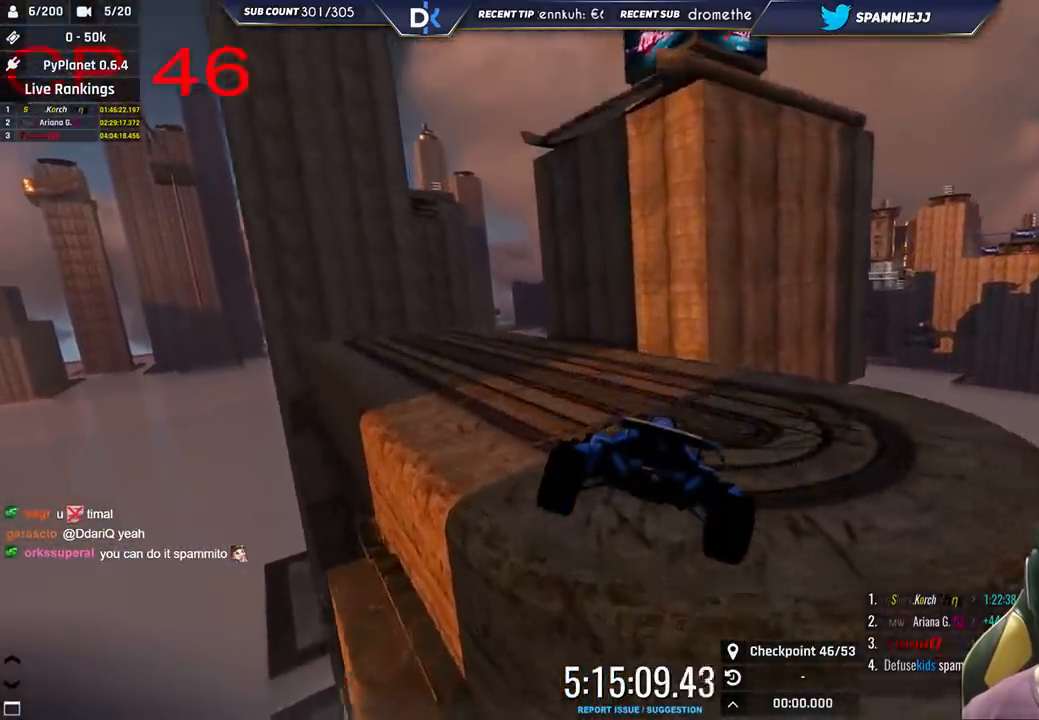
{"keys": [], "events": [[50, "right", "down"], [216, "right", "up"]]}
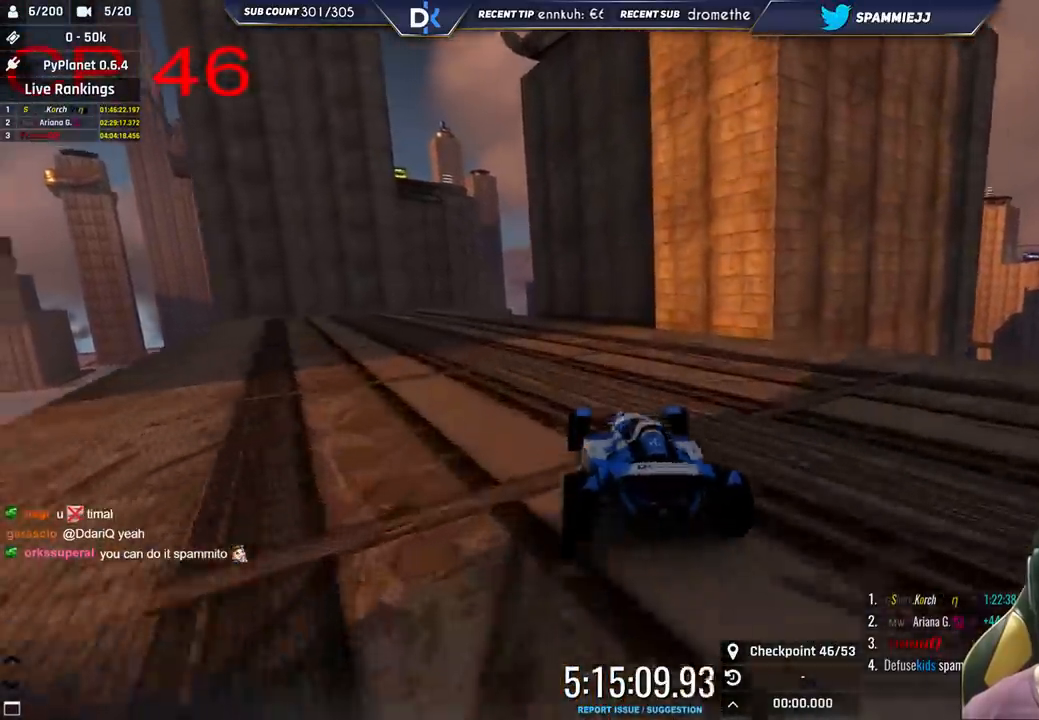
{"keys": ["left", "up"], "events": [[83, "up", "down"], [283, "left", "down"]]}
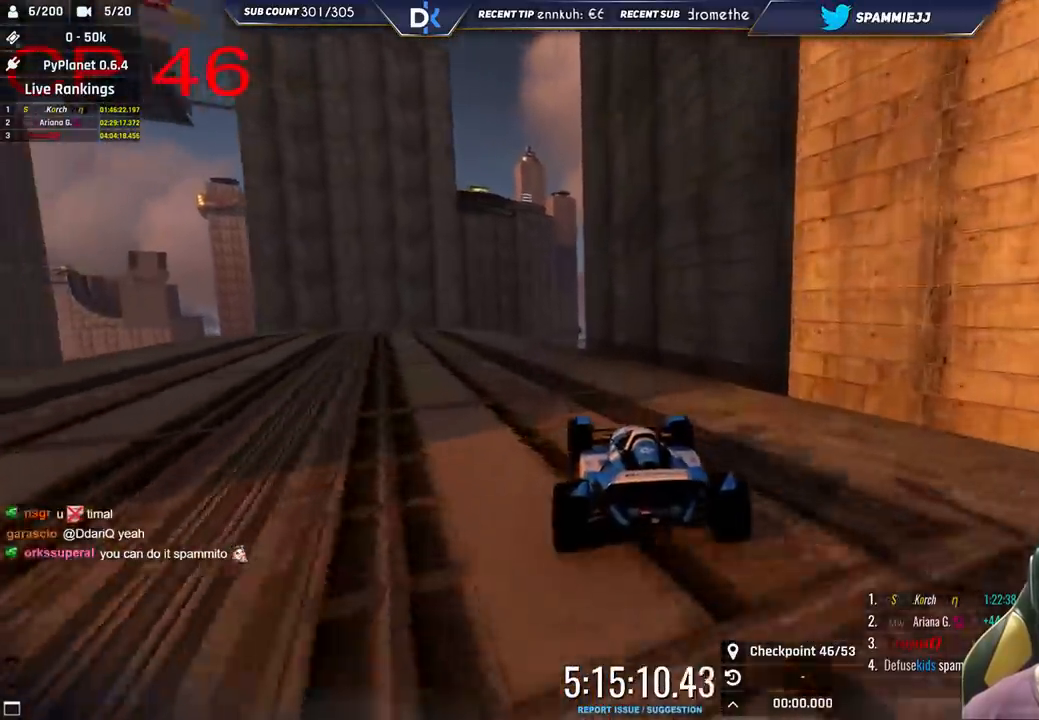
{"keys": ["up"], "events": [[50, "left", "up"], [183, "left", "down"], [333, "left", "up"]]}
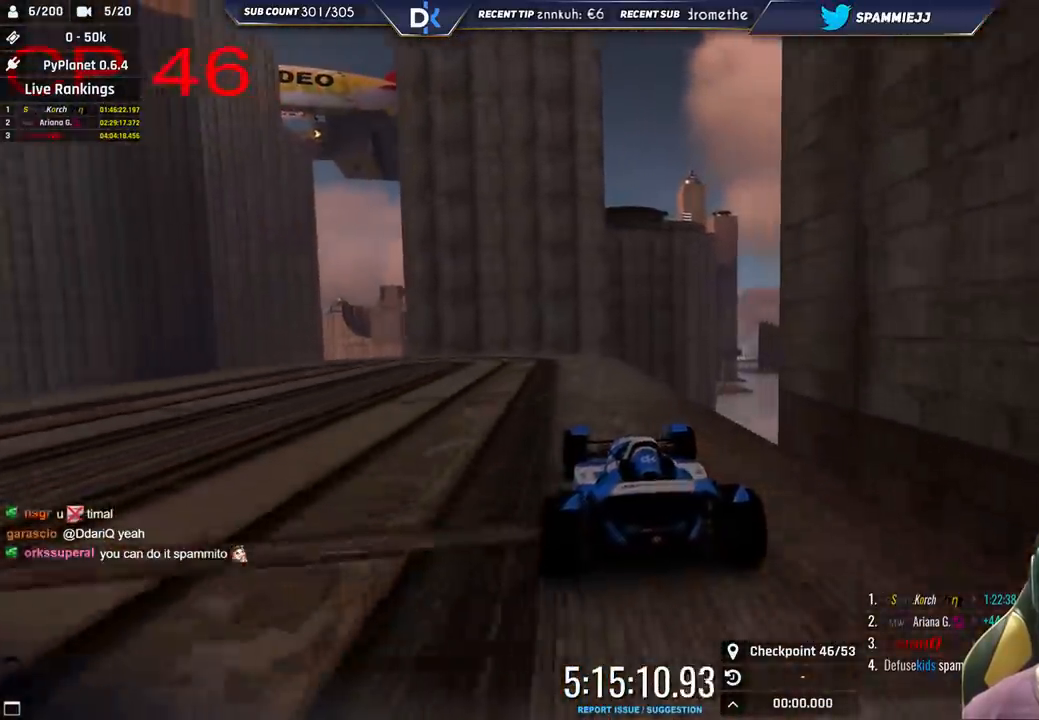
{"keys": ["up"], "events": [[33, "right", "down"], [133, "right", "up"], [333, "right", "down"], [500, "right", "up"]]}
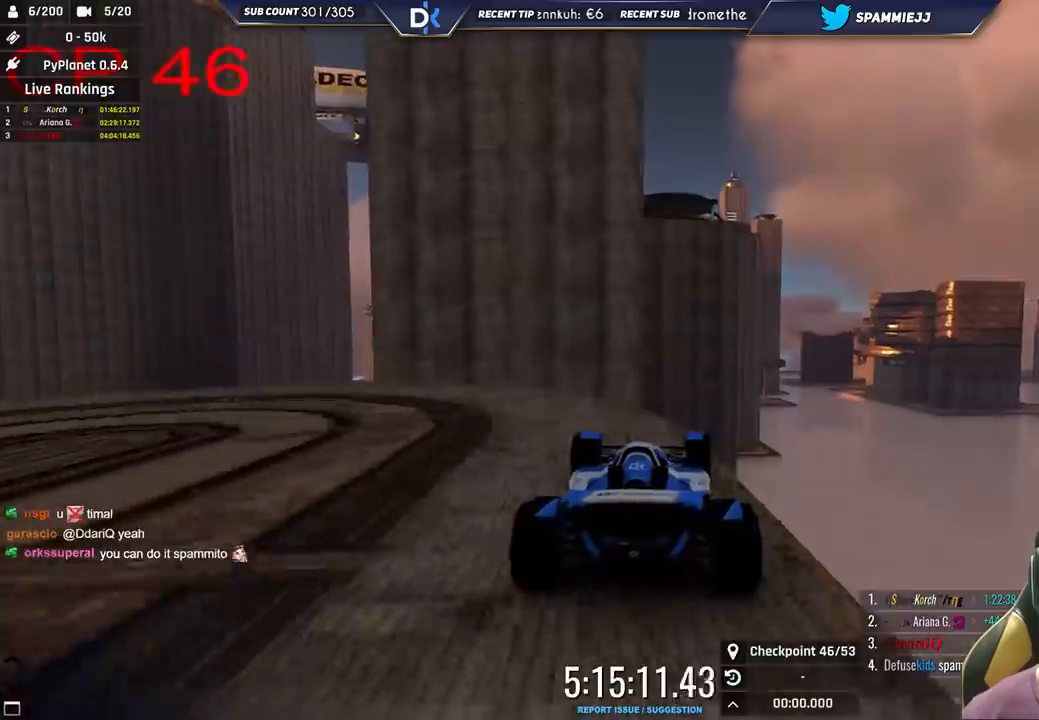
{"keys": ["right"], "events": [[66, "left", "down"], [283, "left", "up"], [283, "up", "up"], [416, "right", "down"]]}
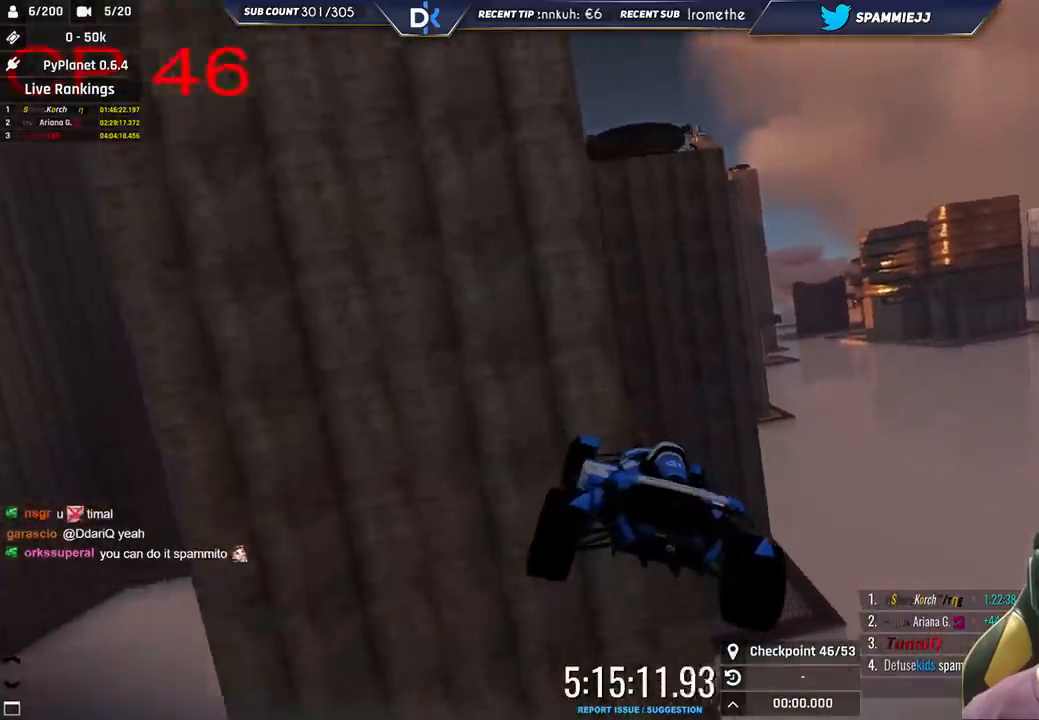
{"keys": ["left"], "events": [[83, "right", "up"], [100, "left", "down"], [250, "down", "down"], [383, "down", "up"]]}
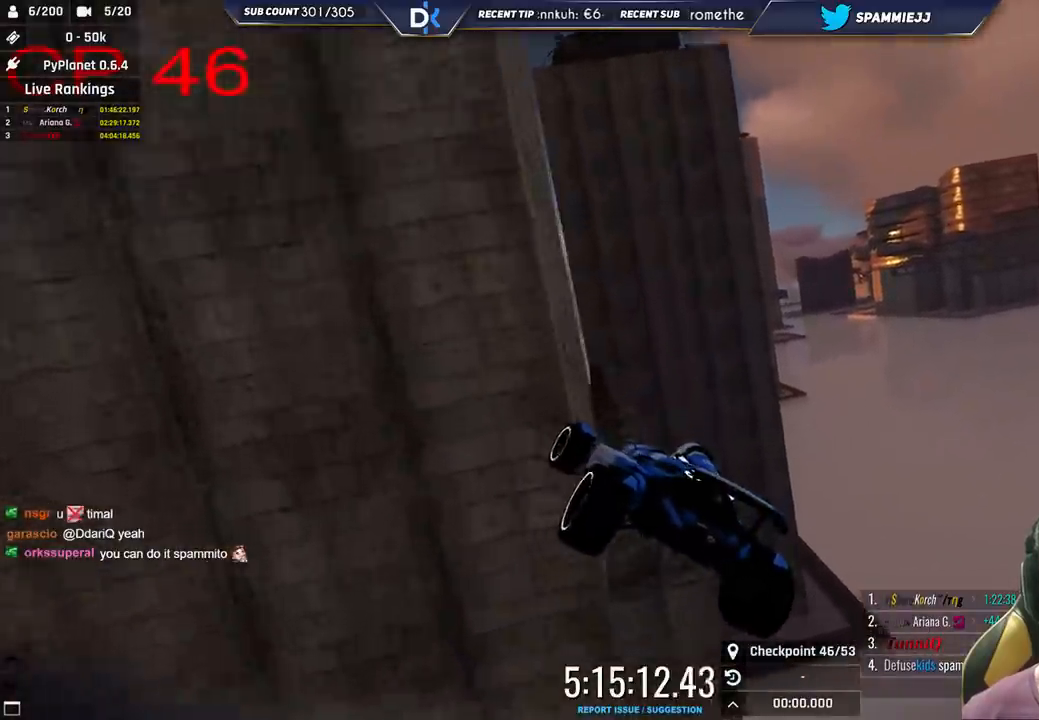
{"keys": ["left"], "events": []}
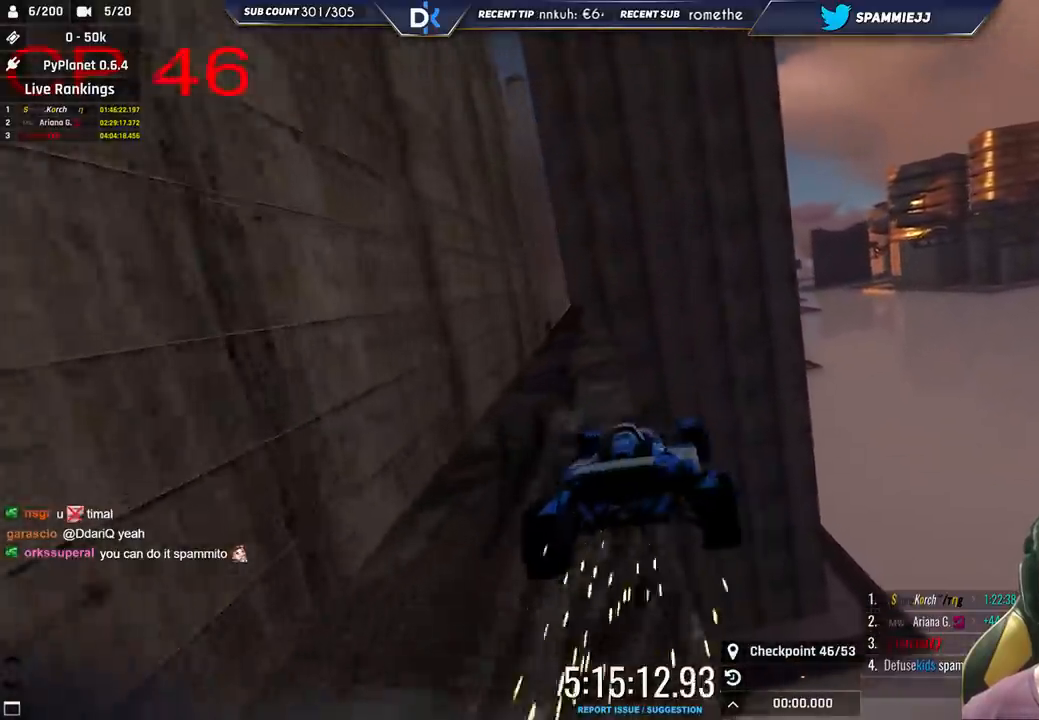
{"keys": ["left", "up"], "events": [[16, "left", "up"], [50, "up", "down"], [116, "left", "down"], [283, "up", "up"], [450, "up", "down"]]}
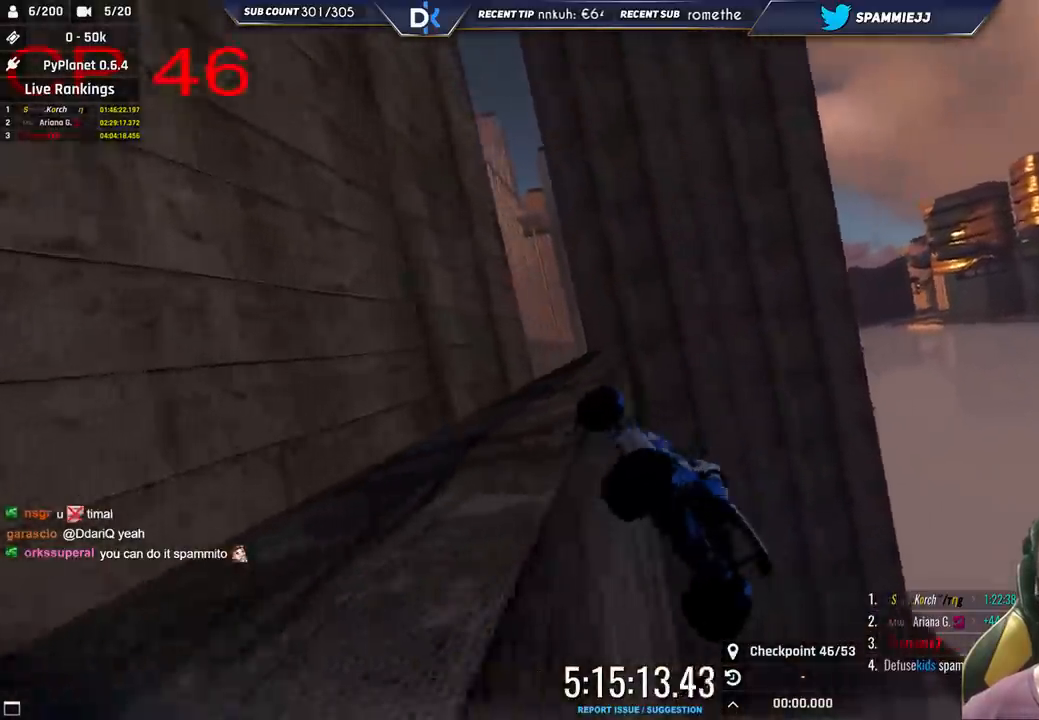
{"keys": ["left", "up"], "events": [[16, "left", "up"], [183, "left", "down"]]}
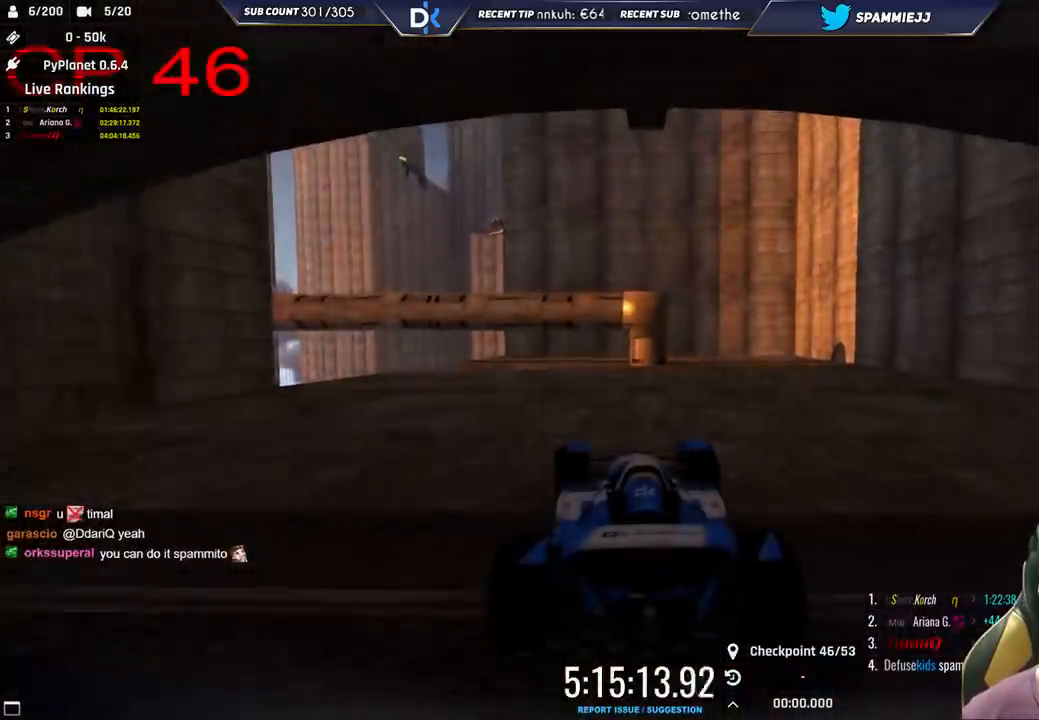
{"keys": ["left", "up"], "events": []}
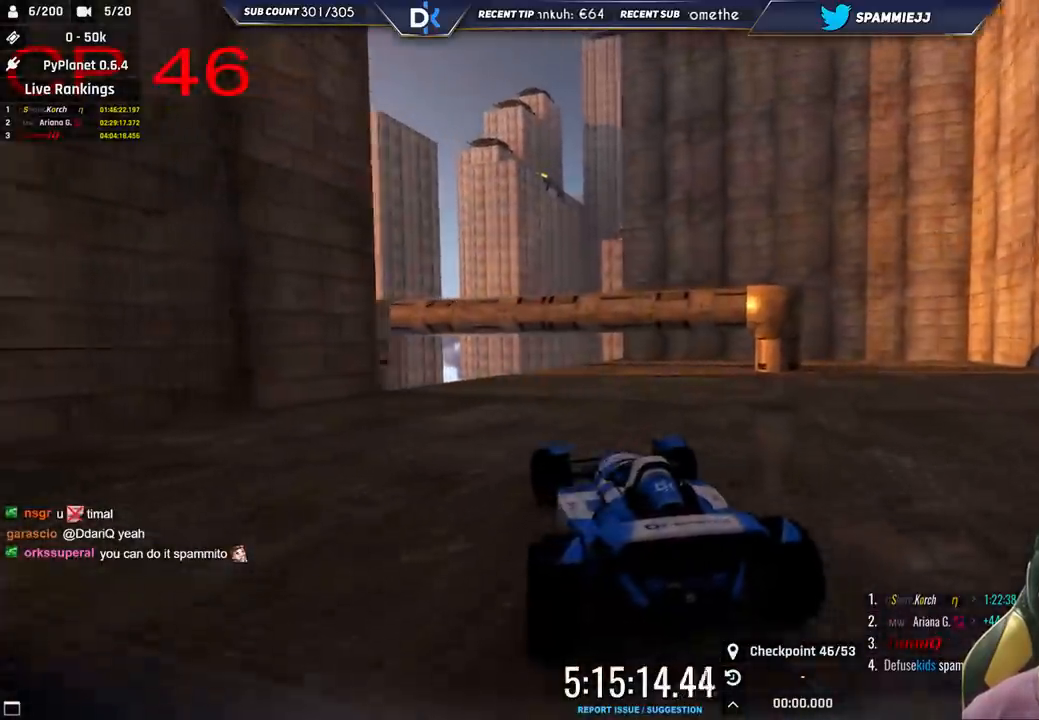
{"keys": ["up"], "events": [[16, "left", "up"], [166, "left", "down"], [333, "left", "up"]]}
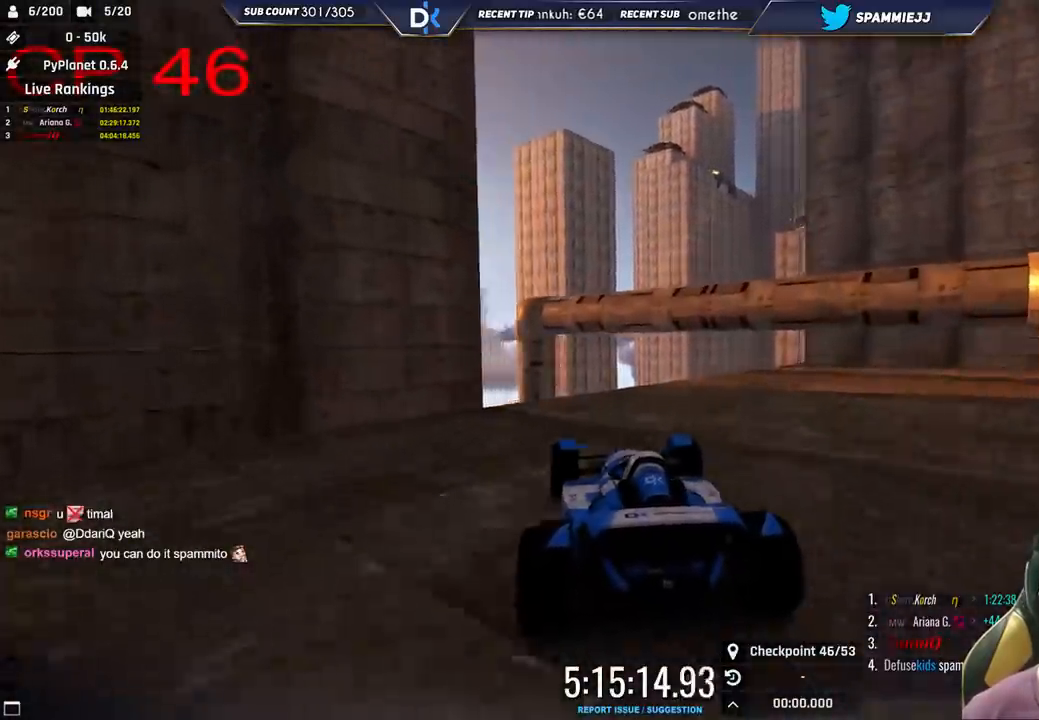
{"keys": ["right", "up"], "events": [[66, "left", "down"], [166, "left", "up"], [416, "right", "down"]]}